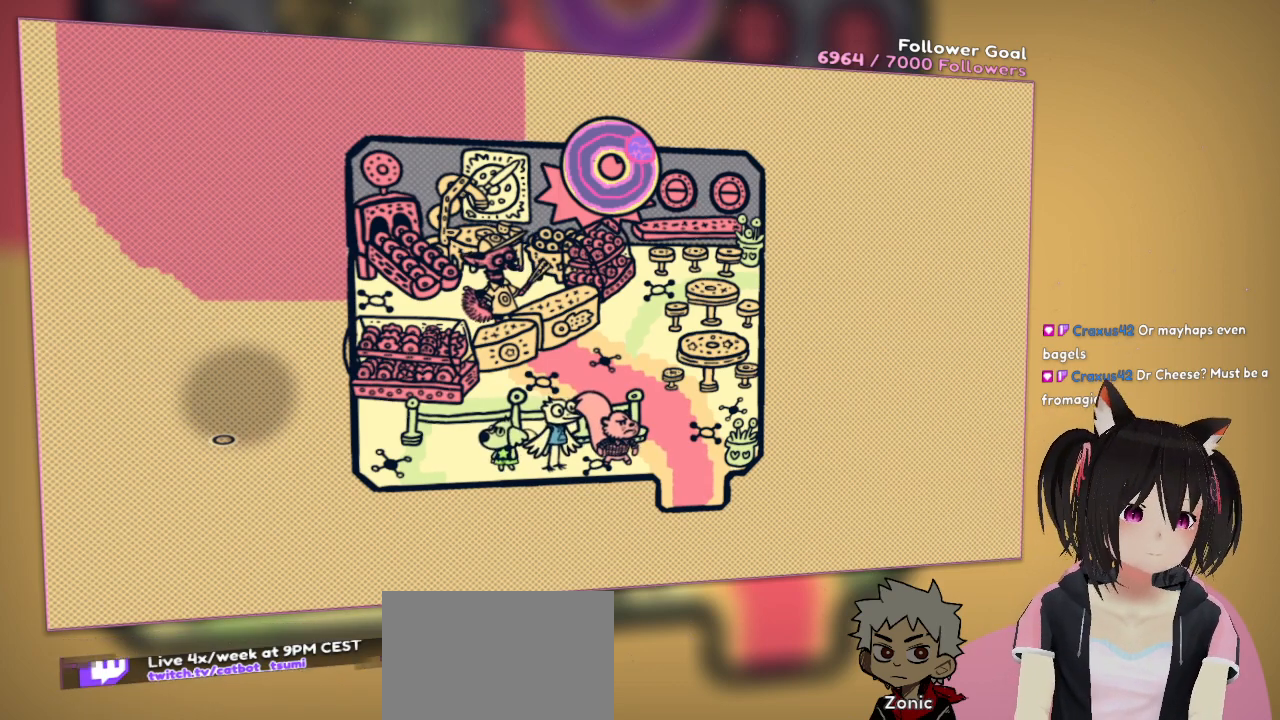
Gameplay with a controller (Nintendo layout); each line is a JSON object with the inputs held at the frame after it. "events" lists button and stick changes between this image and that frame as [ms after this image, input, new state], when the widget could be followed in between. Not read: L1 L2 R1.
{"buttons": ["R2"], "left_stick": "center", "right_stick": "center", "events": [[200, "R2", "down"]]}
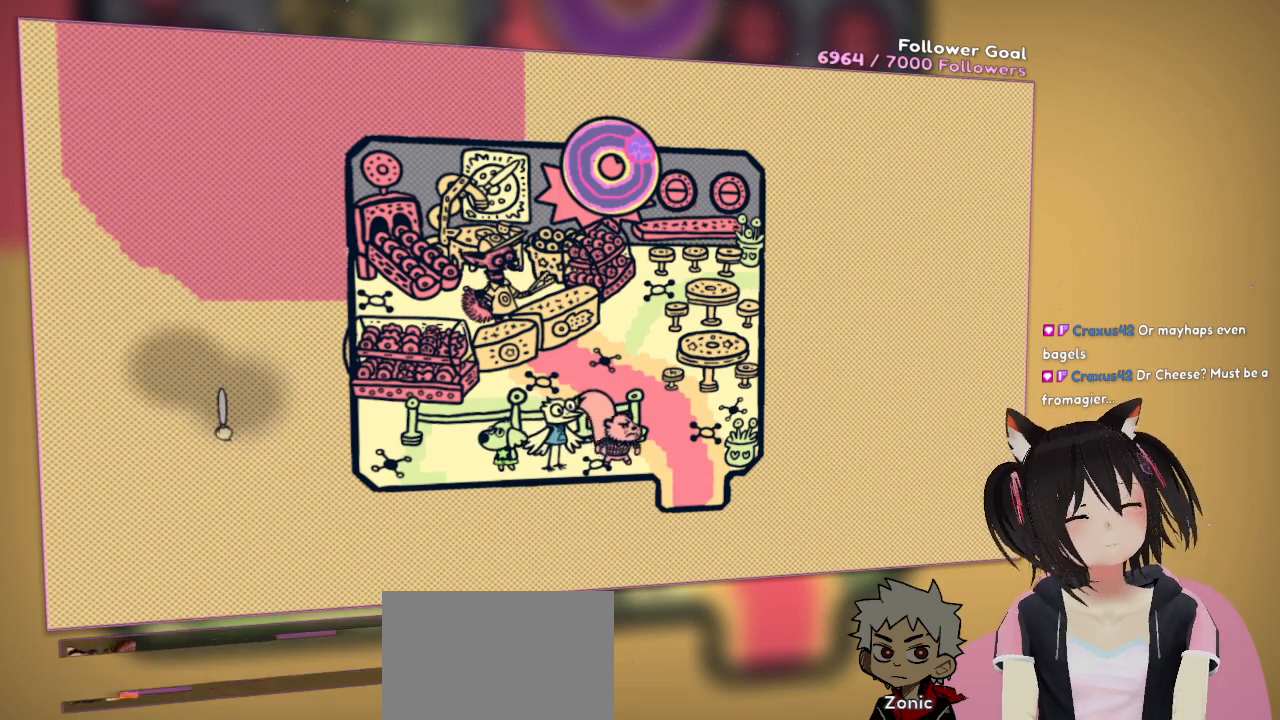
{"buttons": ["R2"], "left_stick": "center", "right_stick": "center", "events": []}
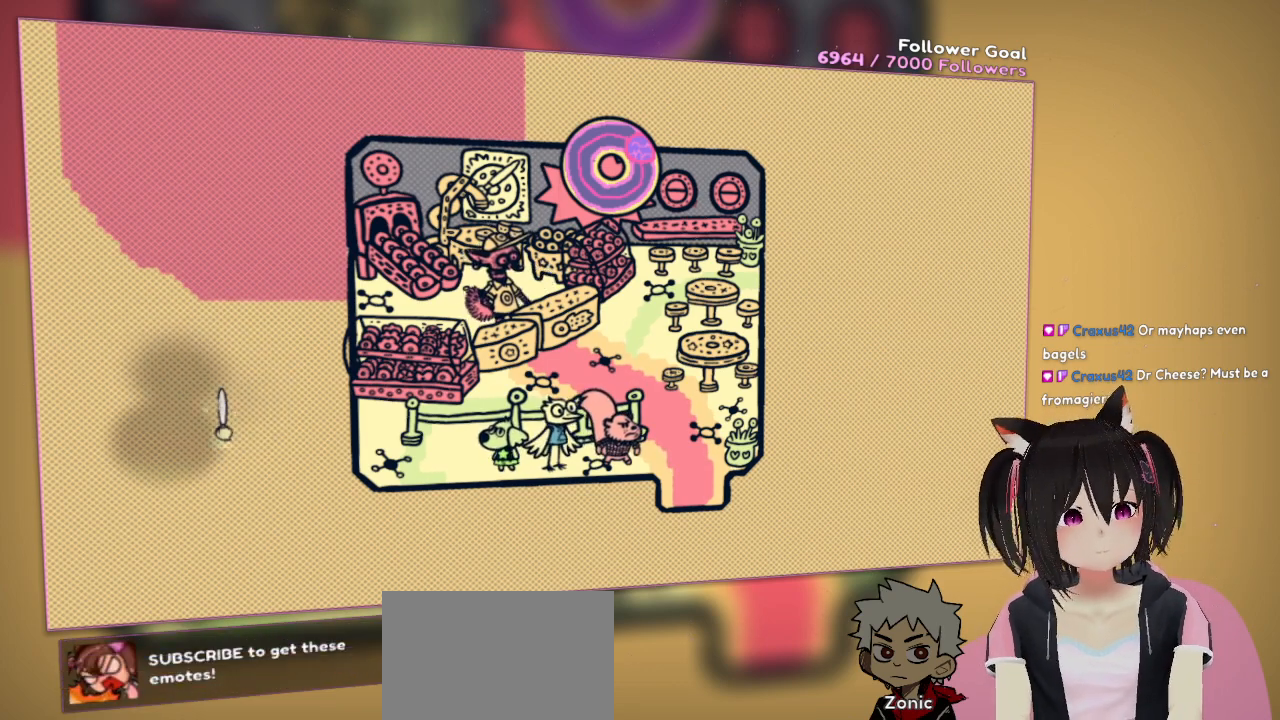
{"buttons": ["R2"], "left_stick": "center", "right_stick": "center", "events": []}
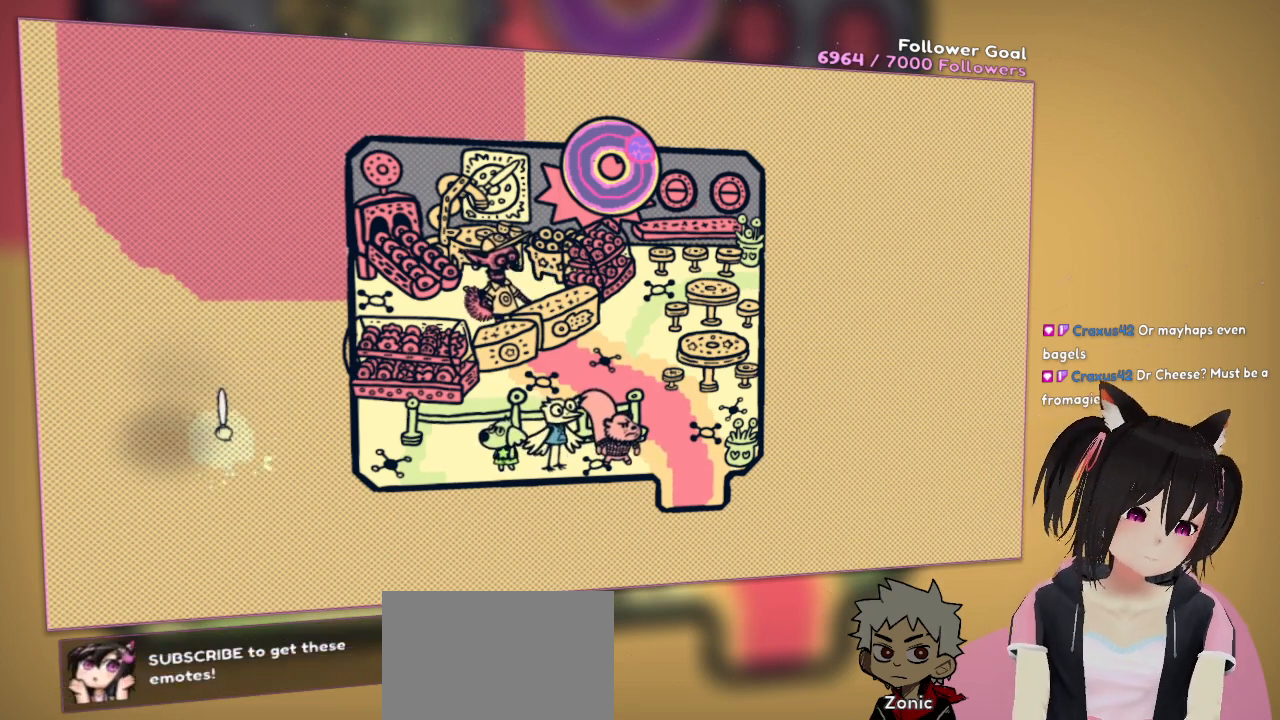
{"buttons": ["R2"], "left_stick": "center", "right_stick": "center", "events": []}
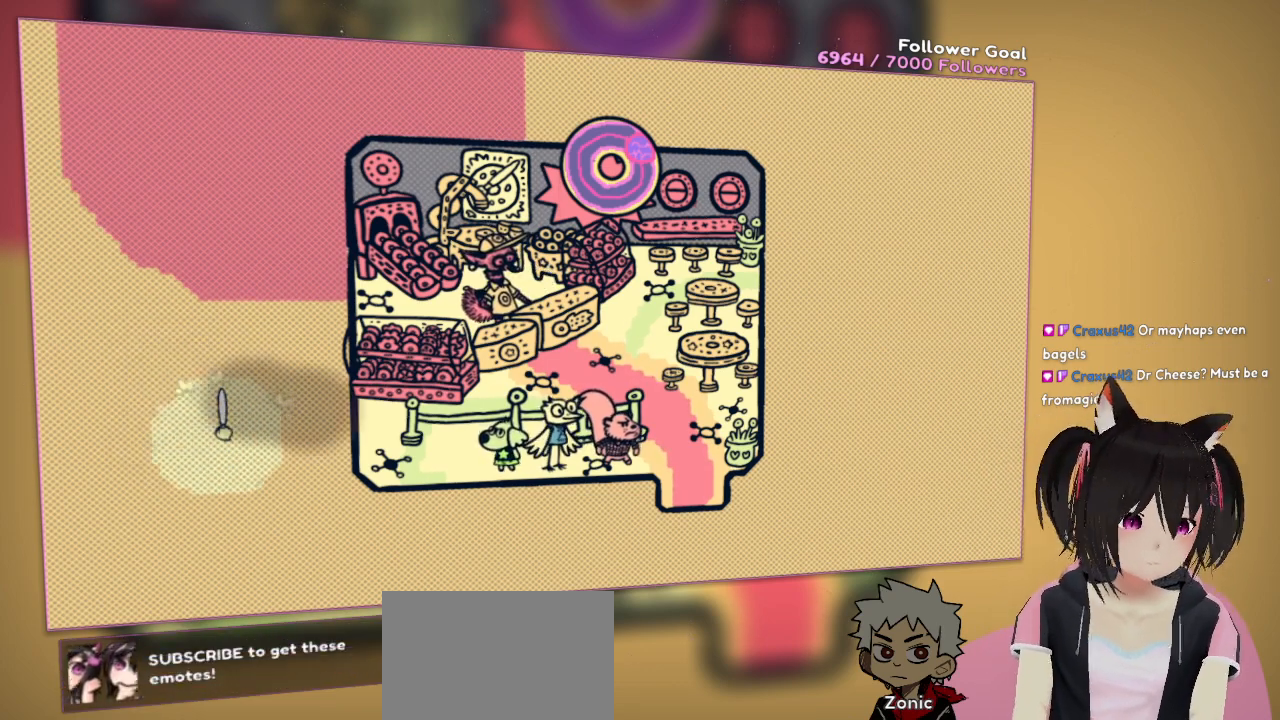
{"buttons": ["R2"], "left_stick": "center", "right_stick": "center", "events": []}
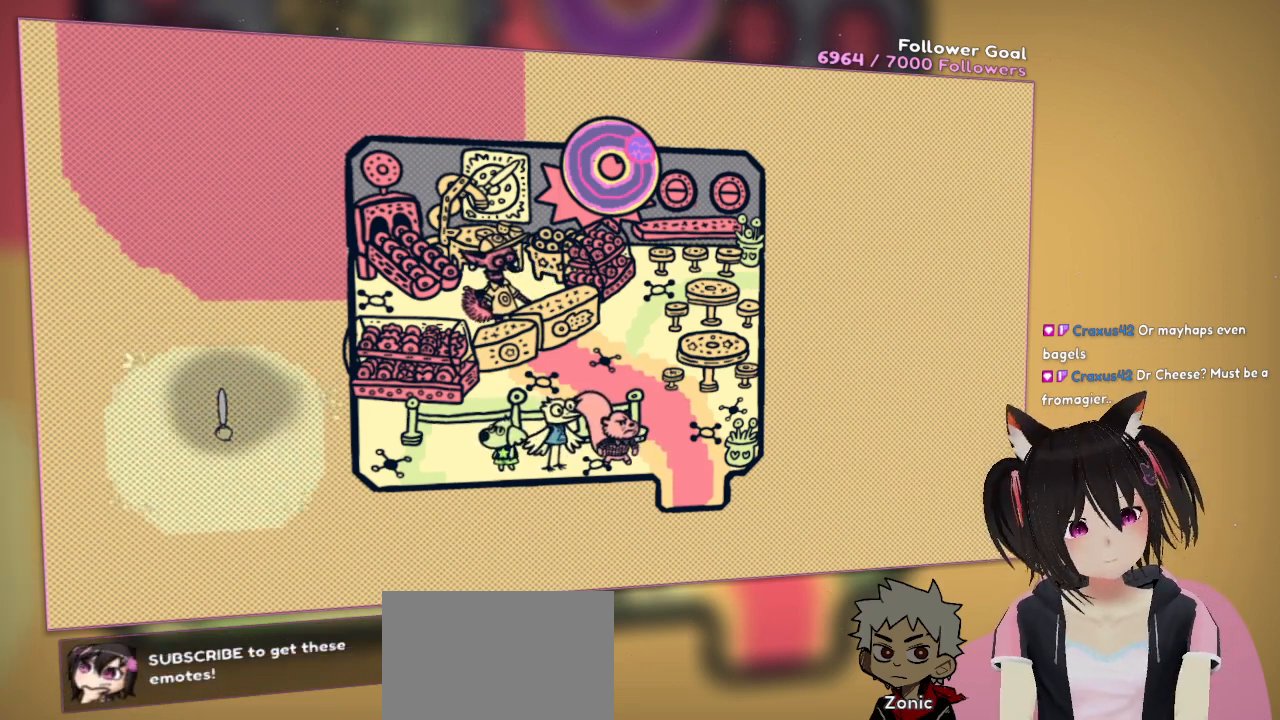
{"buttons": ["R2"], "left_stick": "center", "right_stick": "center", "events": []}
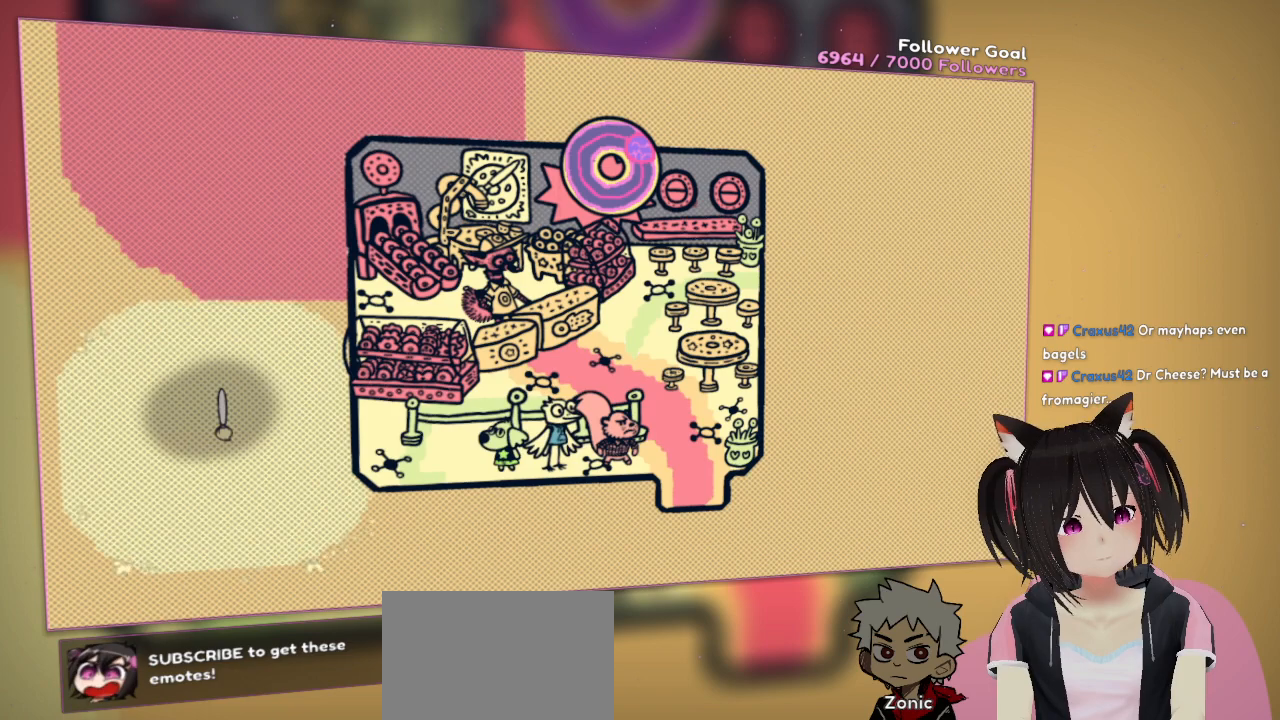
{"buttons": ["R2"], "left_stick": "center", "right_stick": "center", "events": []}
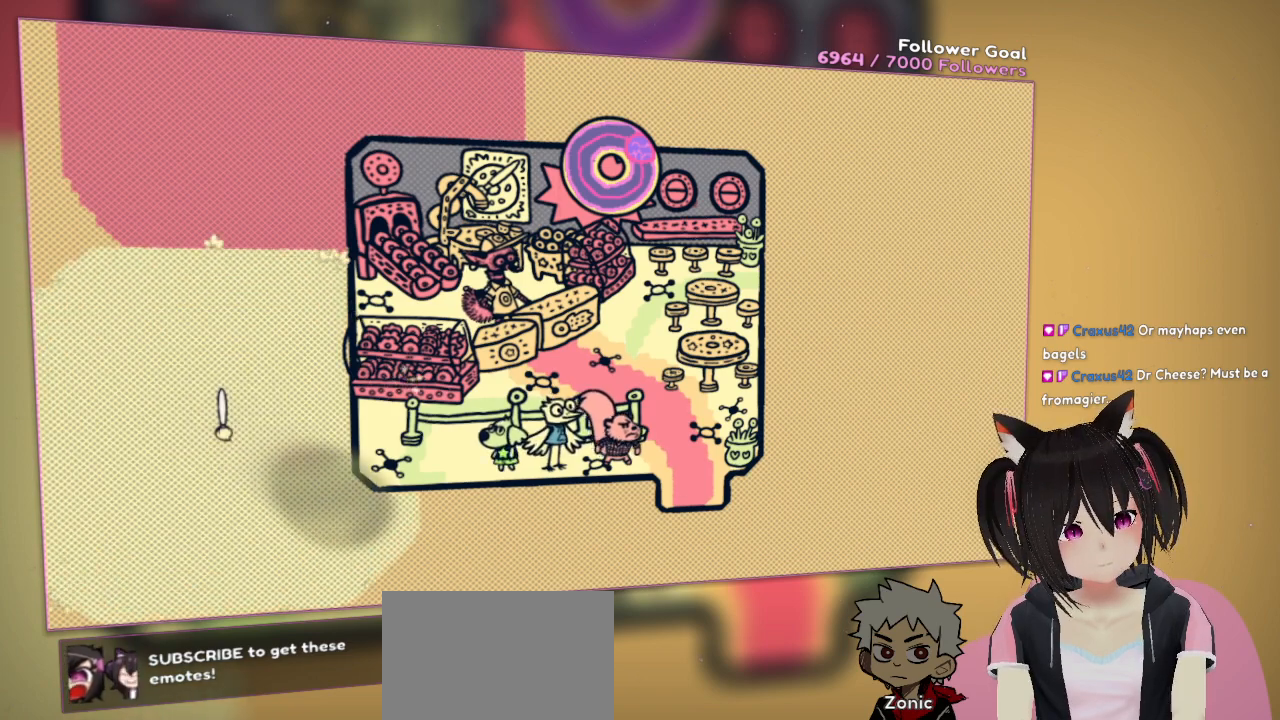
{"buttons": ["R2"], "left_stick": "center", "right_stick": "center", "events": []}
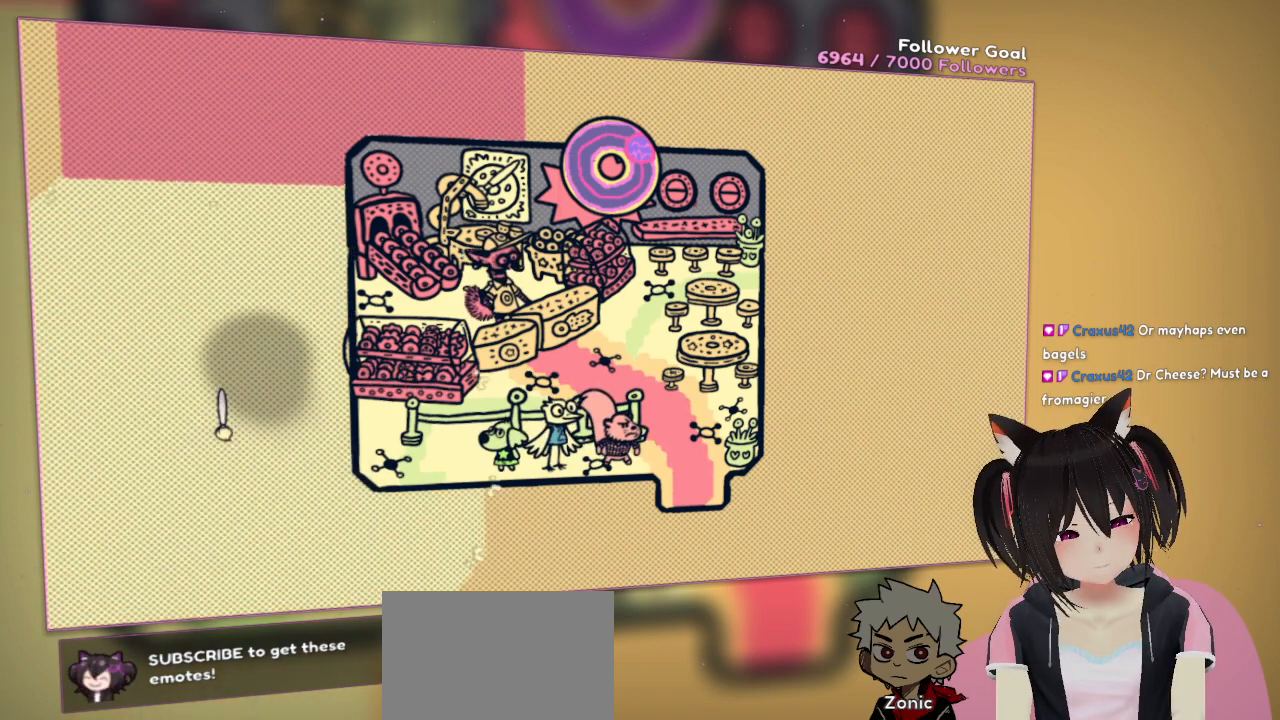
{"buttons": [], "left_stick": "center", "right_stick": "center", "events": [[400, "R2", "up"]]}
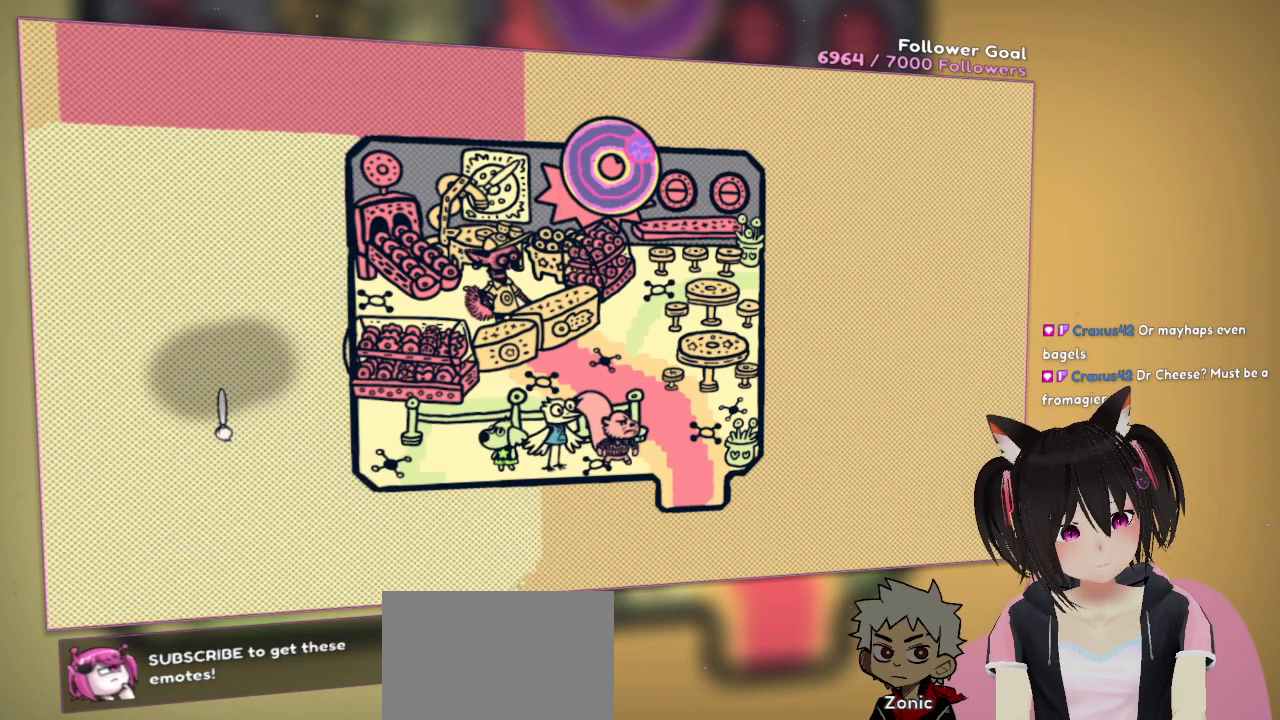
{"buttons": ["R2"], "left_stick": "center", "right_stick": "center", "events": [[450, "R2", "down"]]}
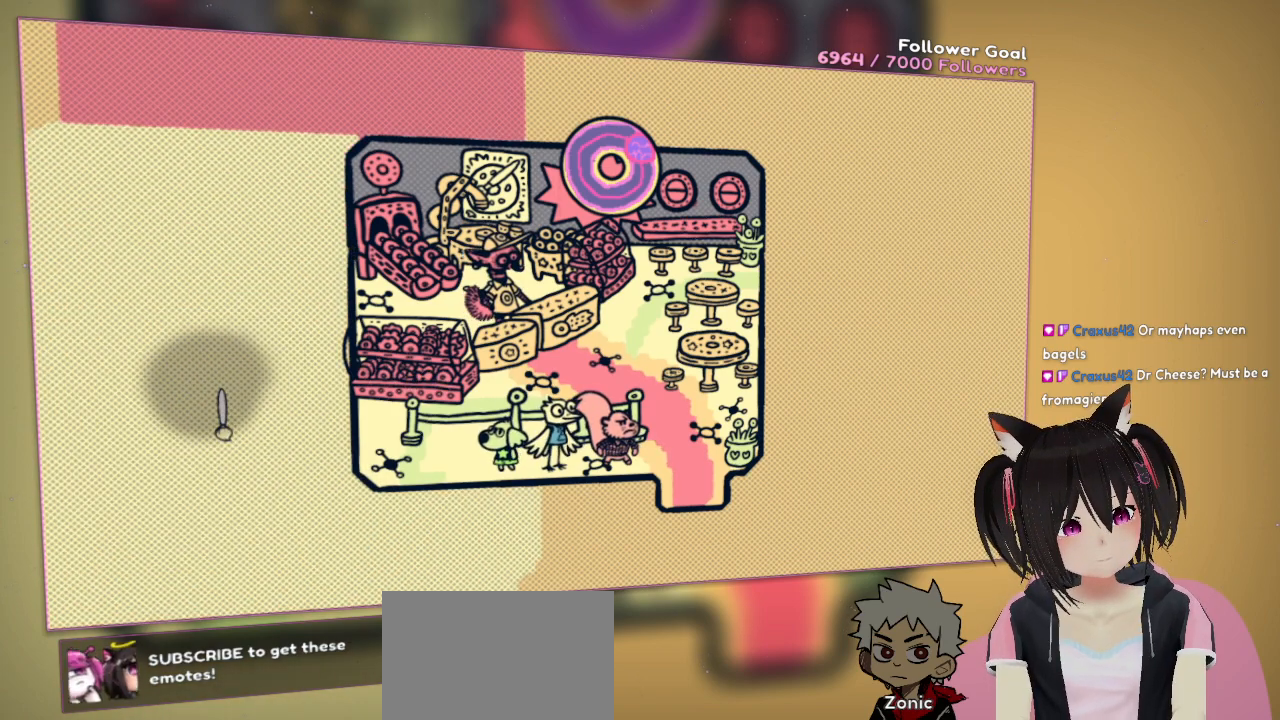
{"buttons": ["R2"], "left_stick": "center", "right_stick": "center", "events": []}
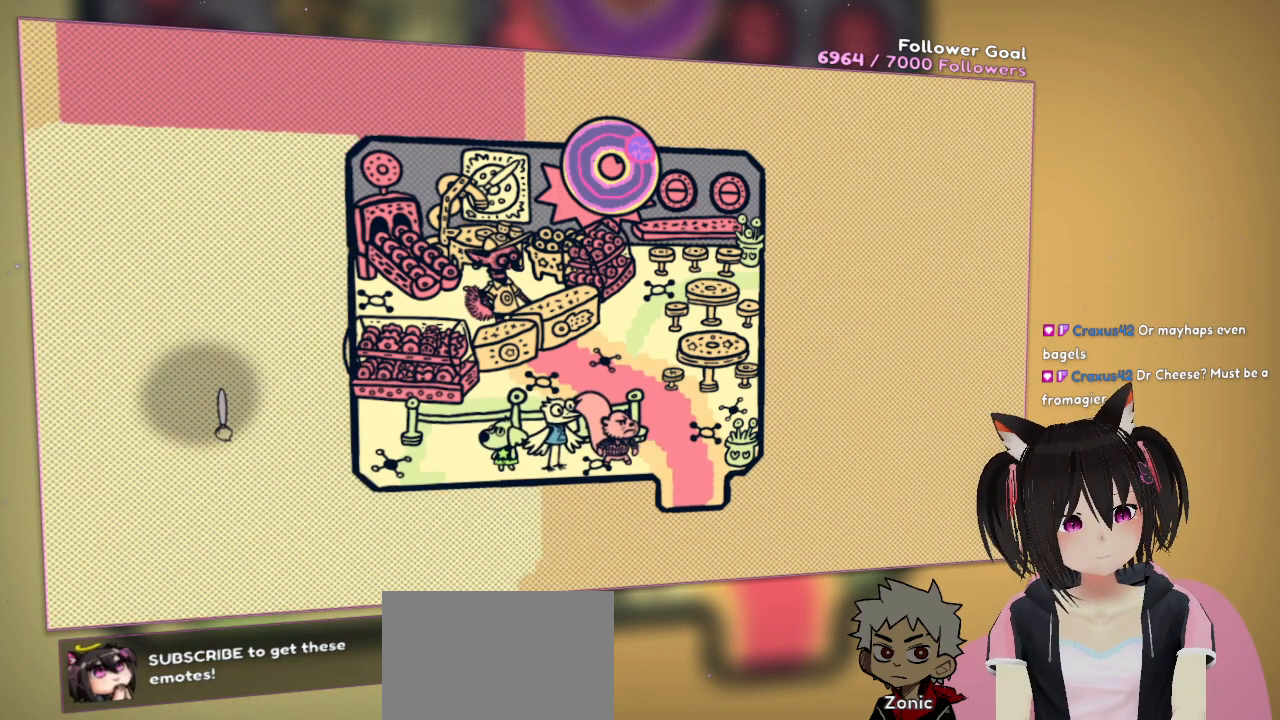
{"buttons": ["R2"], "left_stick": "center", "right_stick": "center", "events": []}
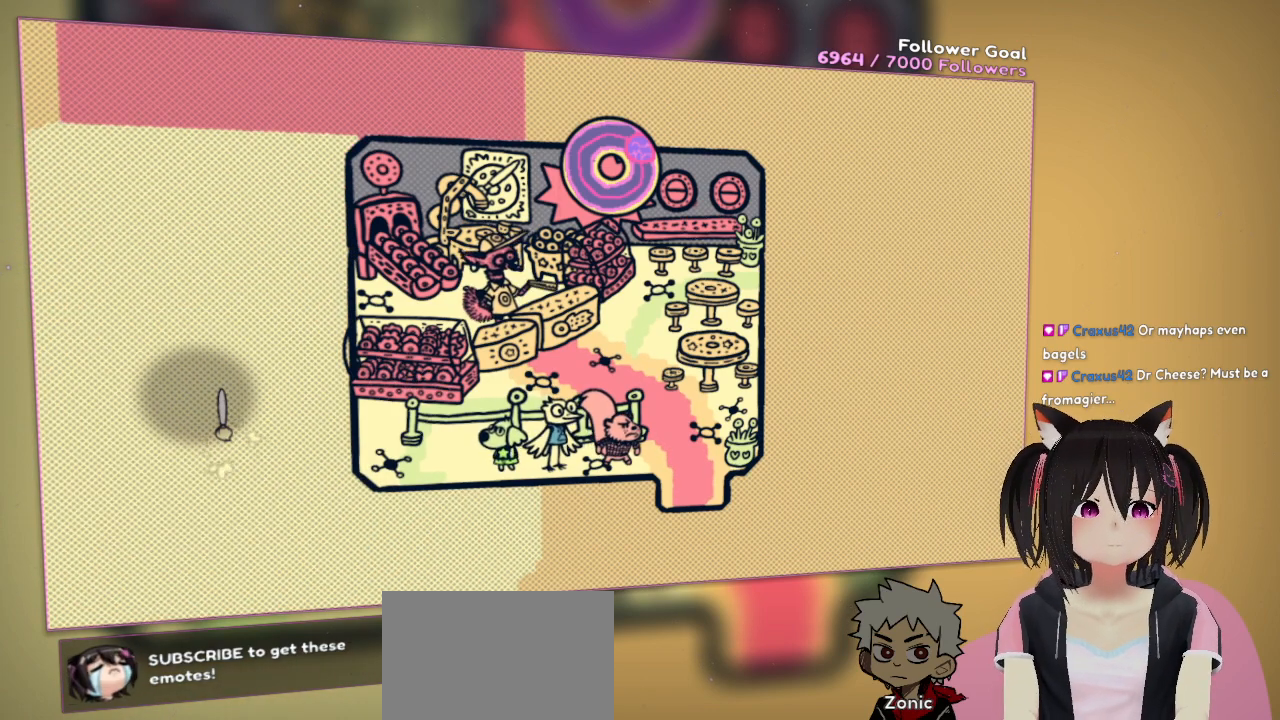
{"buttons": ["R2"], "left_stick": "center", "right_stick": "center", "events": []}
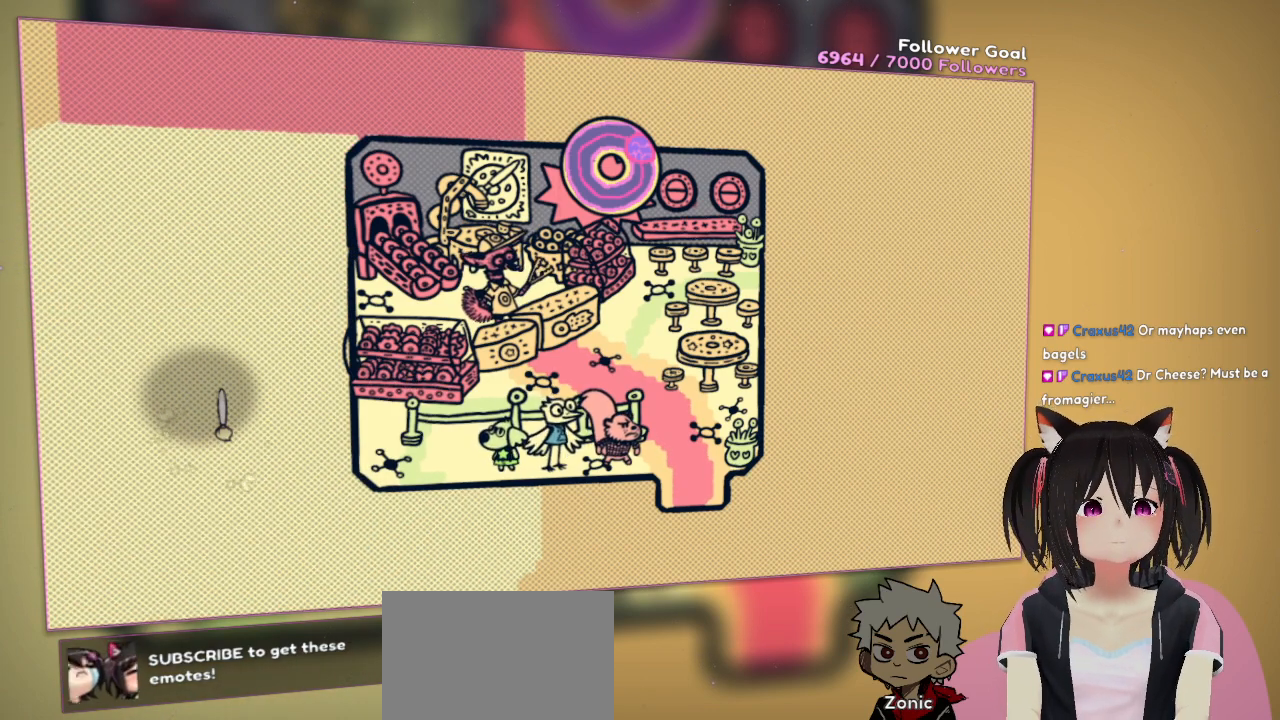
{"buttons": ["R2"], "left_stick": "center", "right_stick": "center", "events": []}
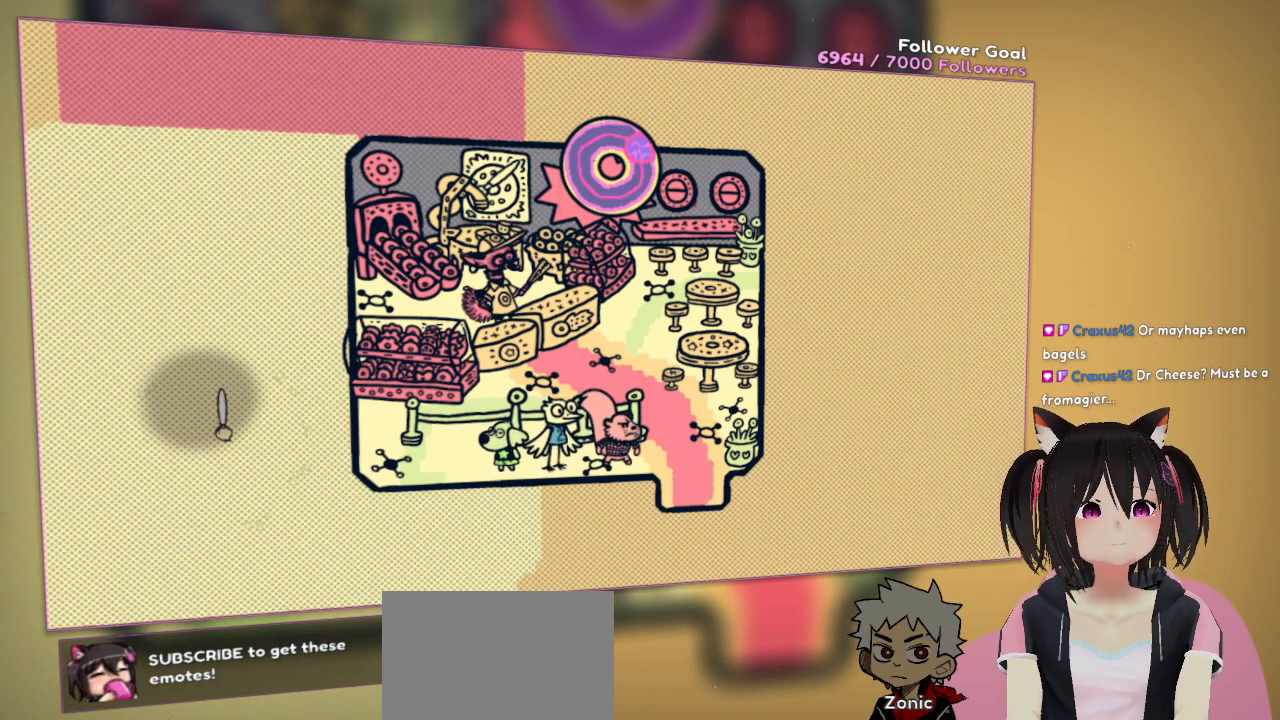
{"buttons": ["R2"], "left_stick": "center", "right_stick": "center", "events": []}
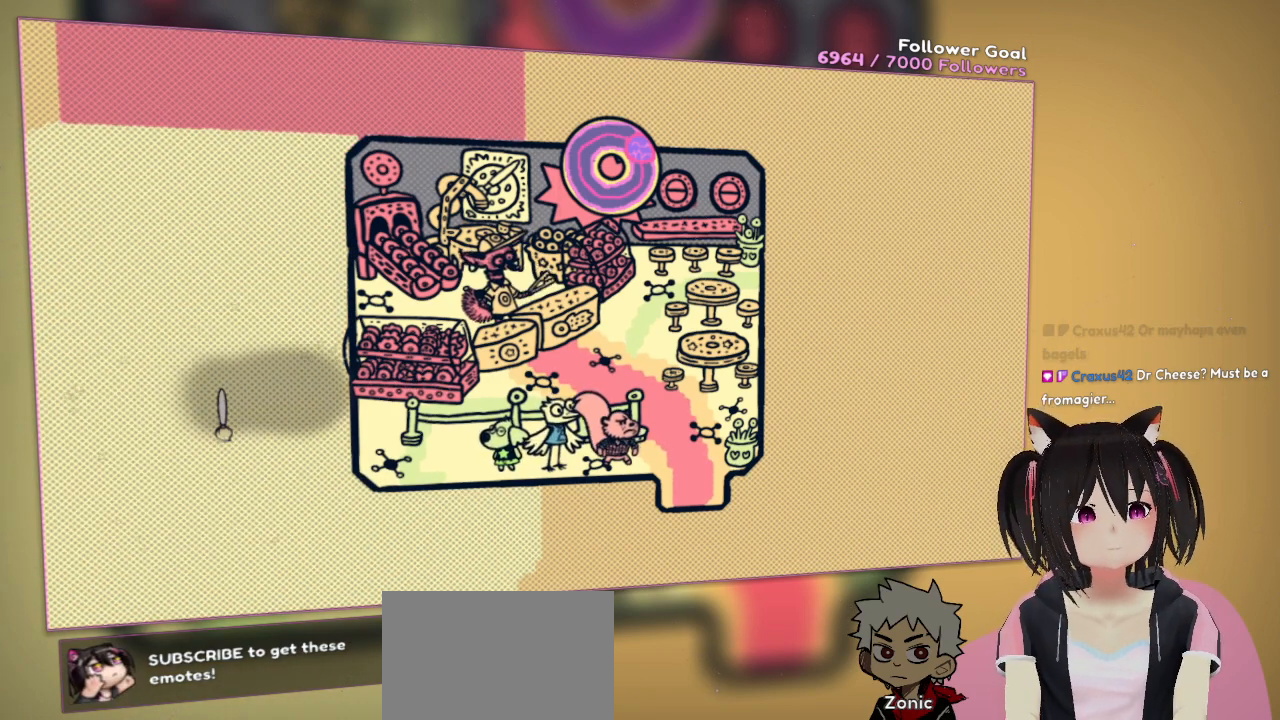
{"buttons": ["R2"], "left_stick": "center", "right_stick": "center", "events": []}
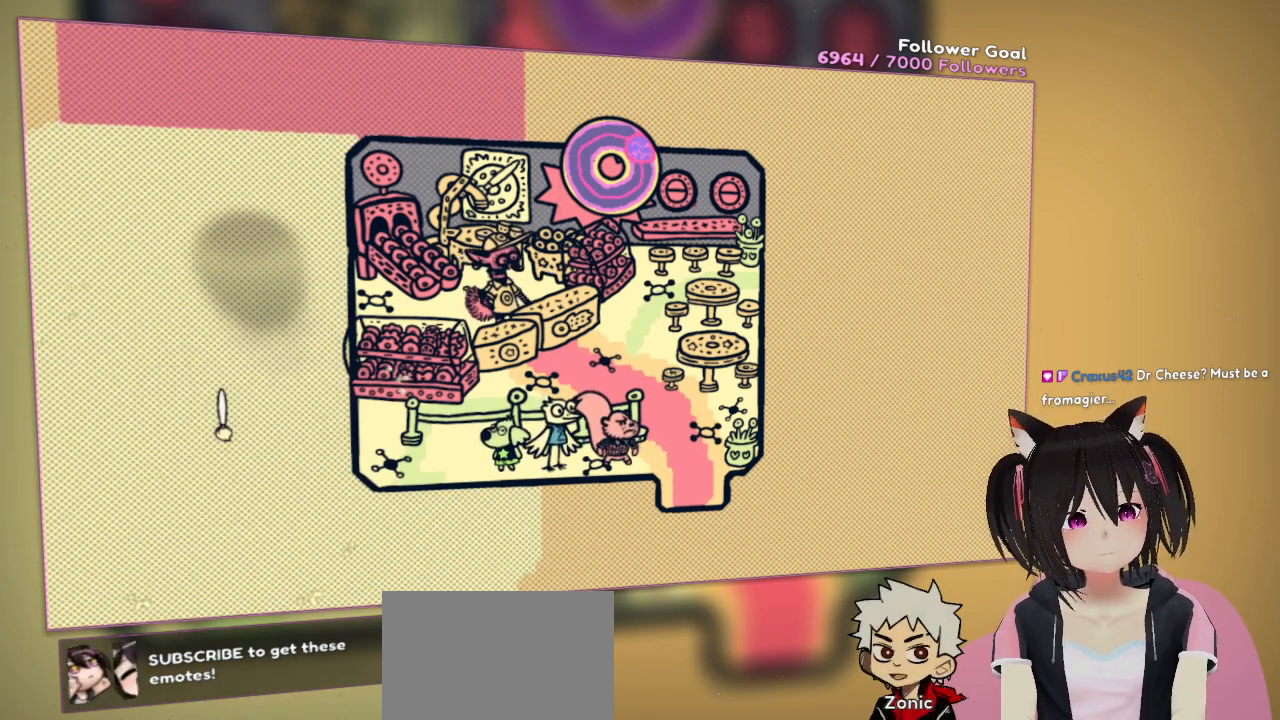
{"buttons": ["R2"], "left_stick": "center", "right_stick": "center", "events": []}
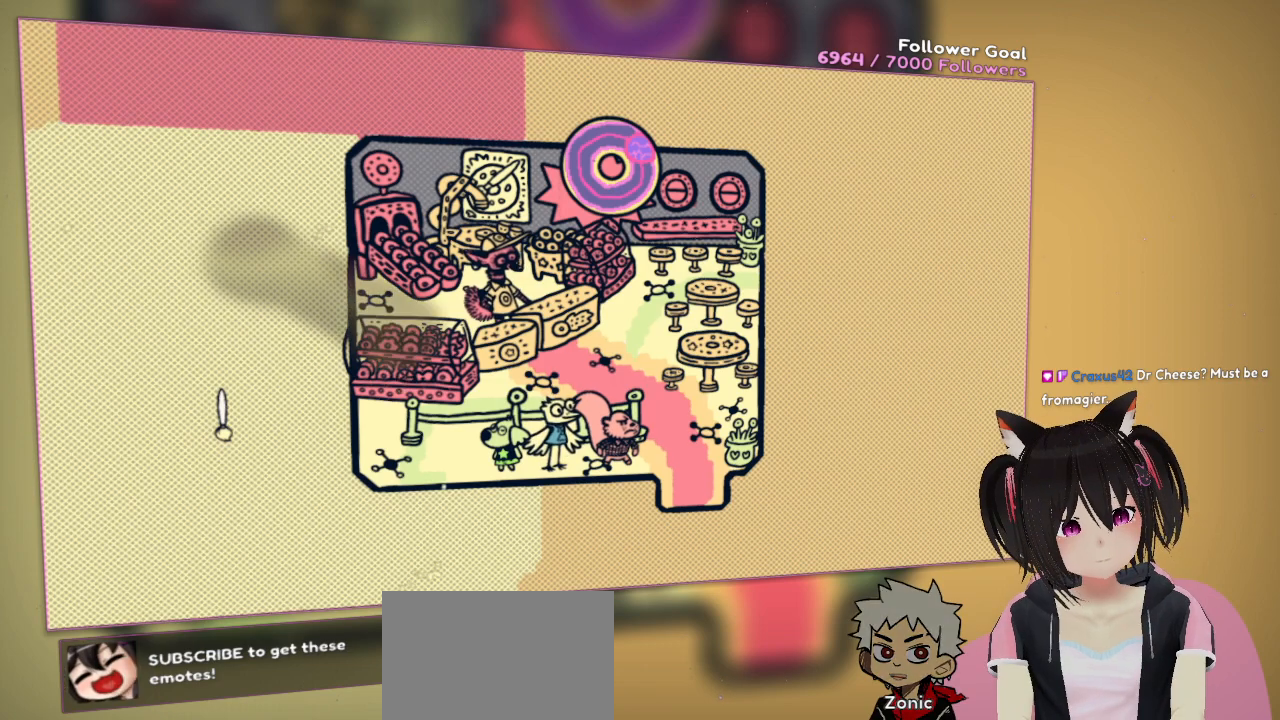
{"buttons": ["R2"], "left_stick": "center", "right_stick": "center", "events": []}
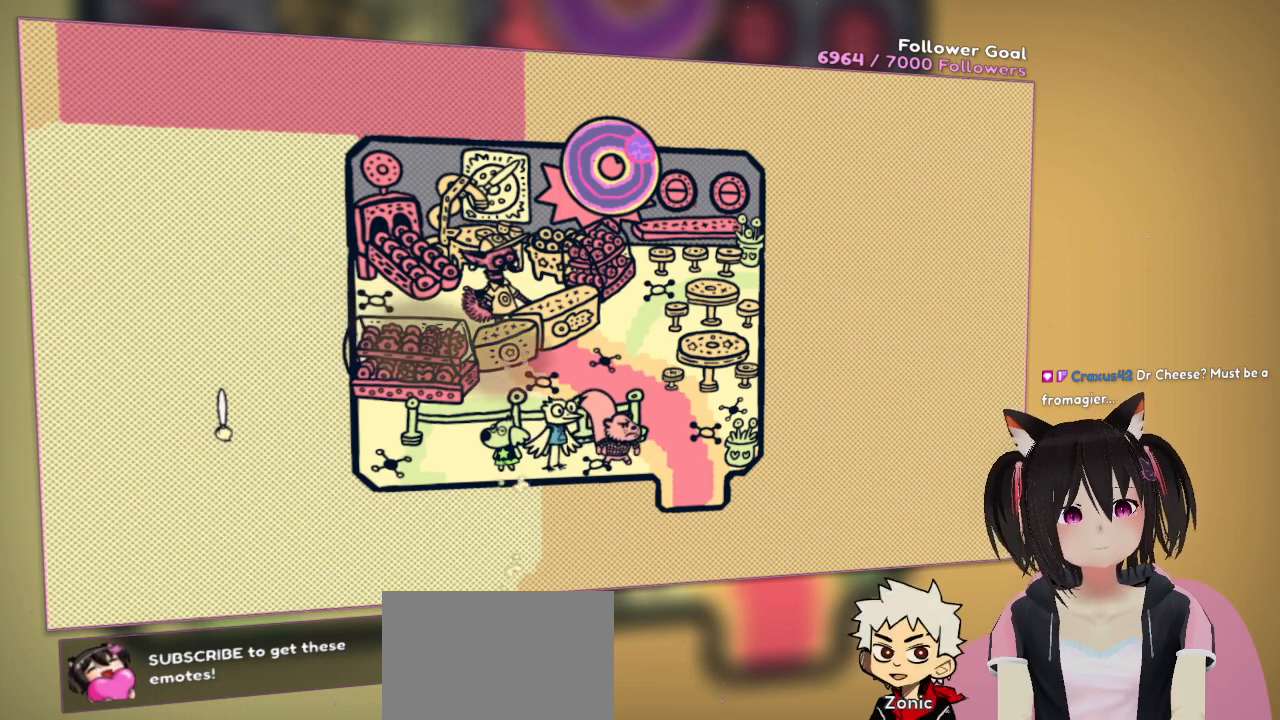
{"buttons": ["R2"], "left_stick": "center", "right_stick": "center", "events": []}
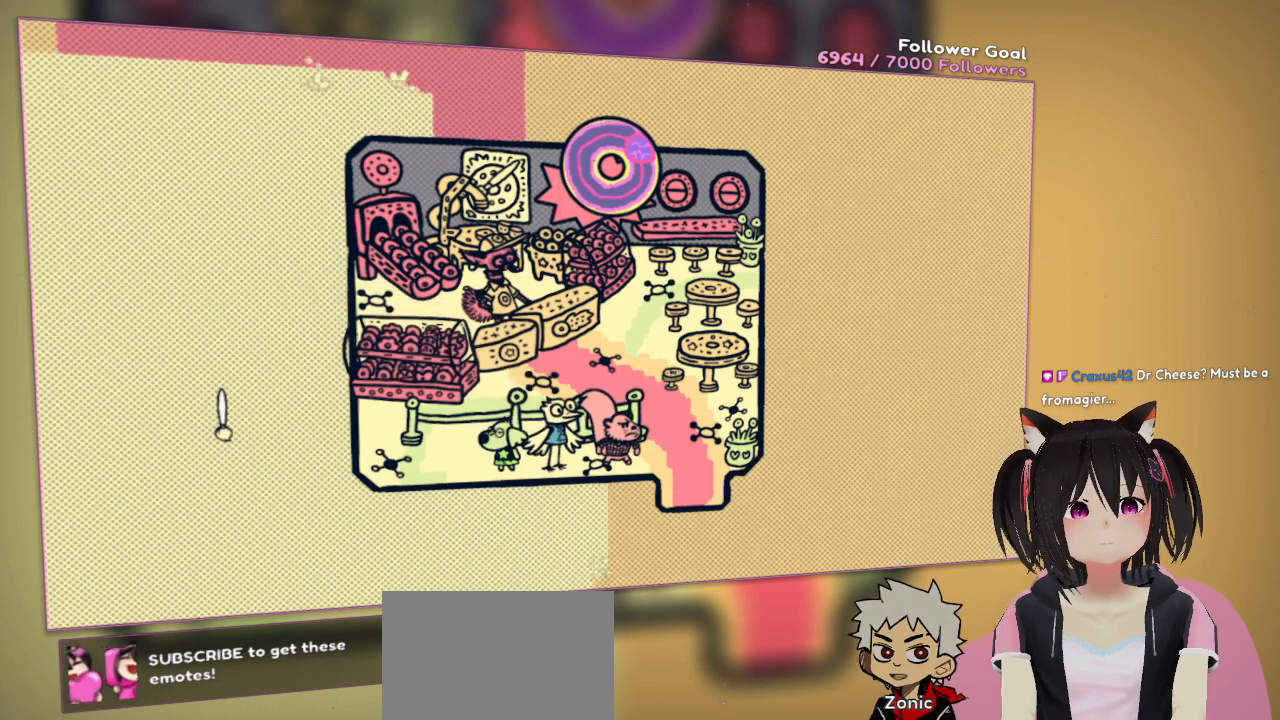
{"buttons": ["R2"], "left_stick": "center", "right_stick": "center", "events": []}
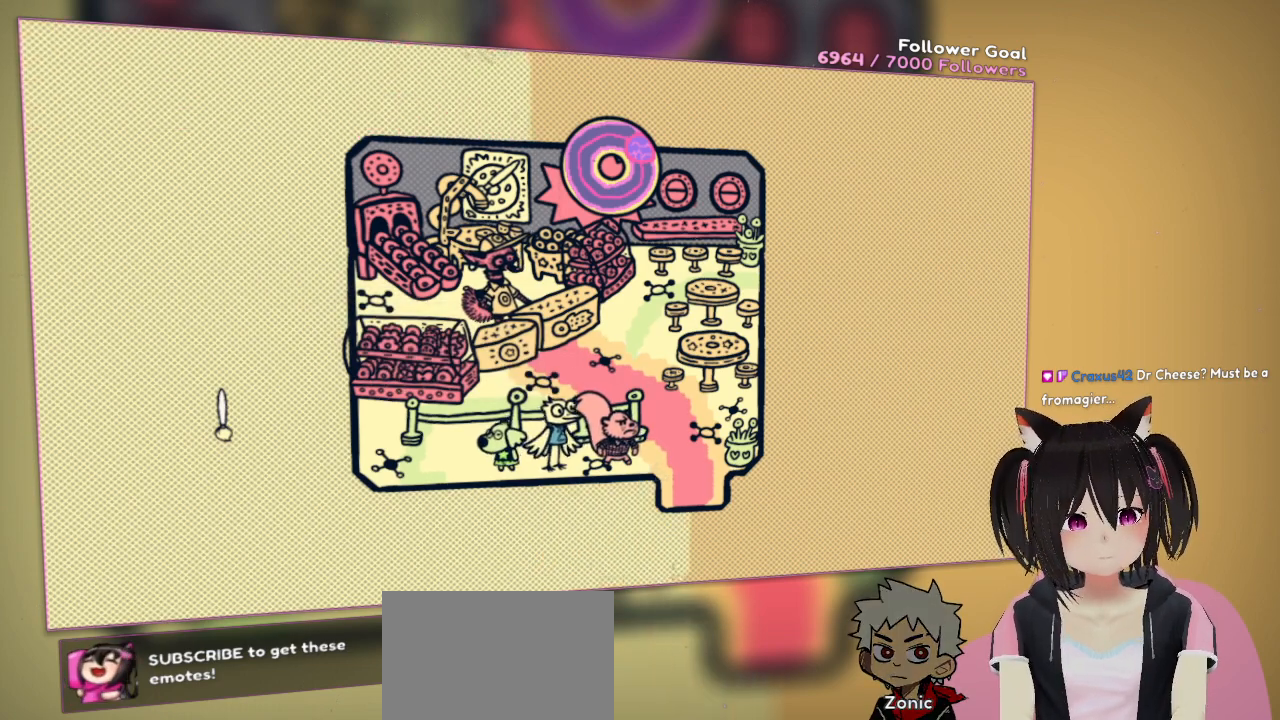
{"buttons": ["R2"], "left_stick": "center", "right_stick": "center", "events": []}
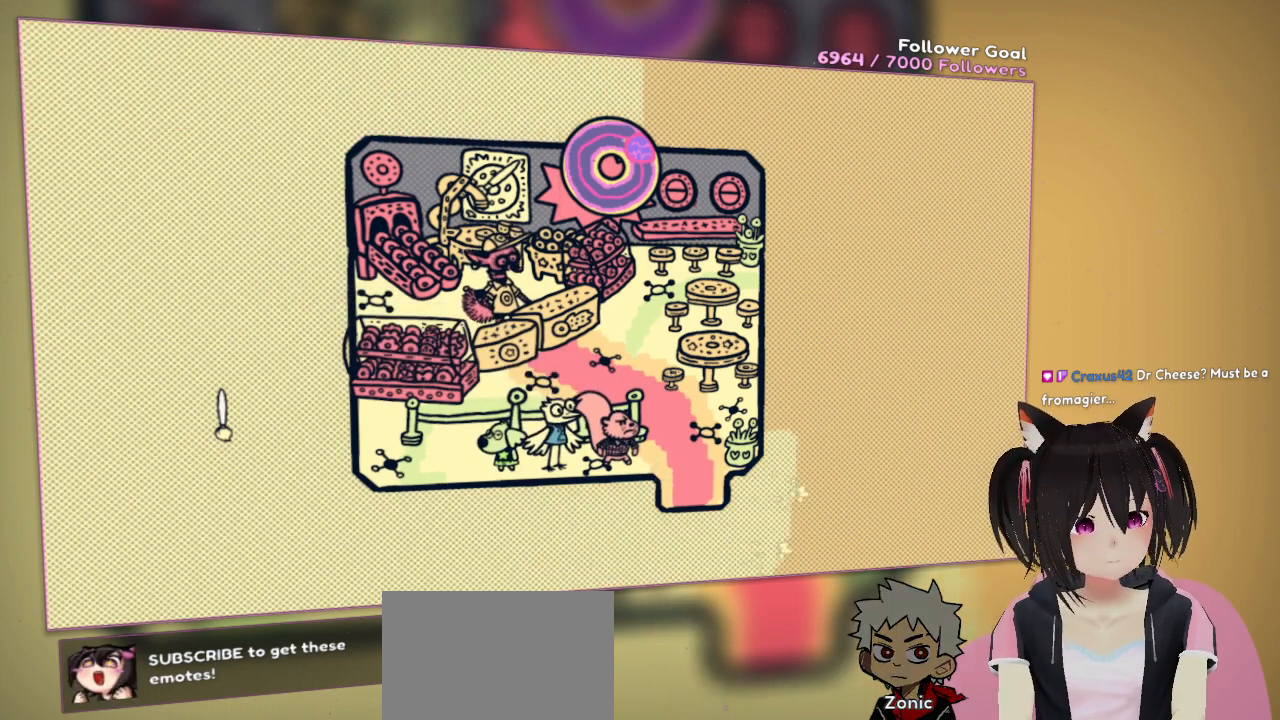
{"buttons": ["R2"], "left_stick": "center", "right_stick": "center", "events": []}
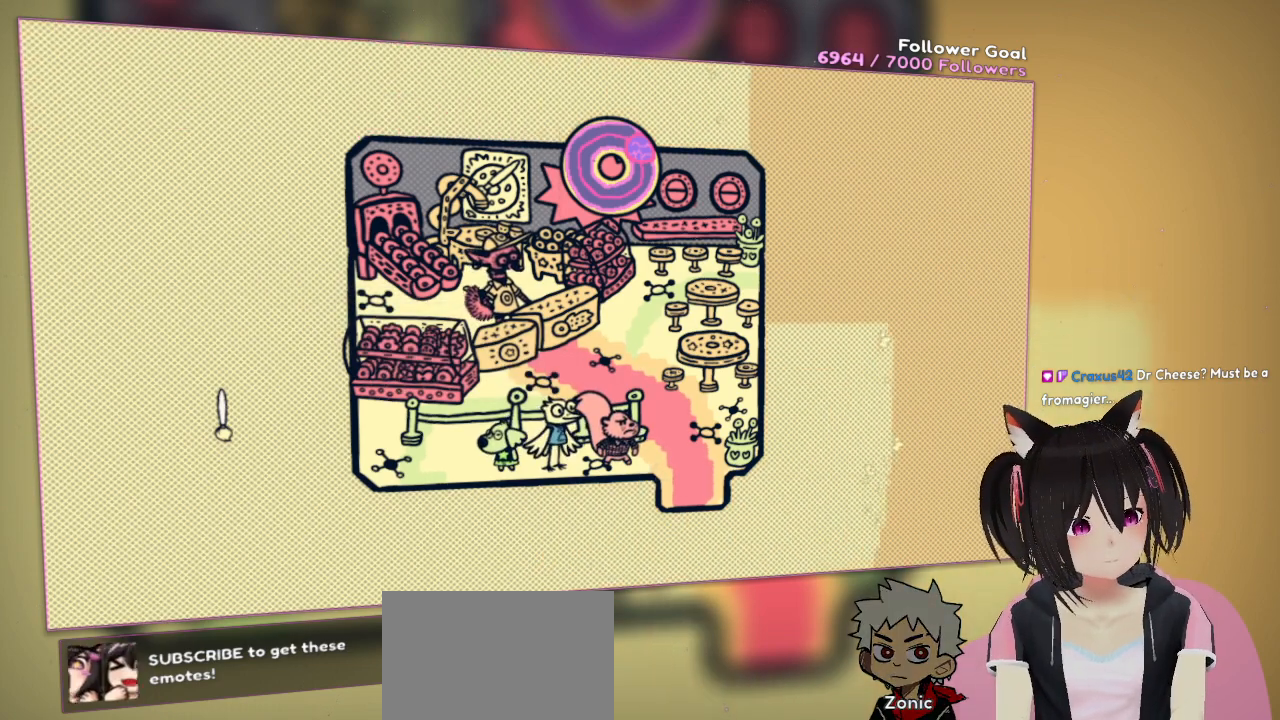
{"buttons": ["R2"], "left_stick": "center", "right_stick": "center", "events": []}
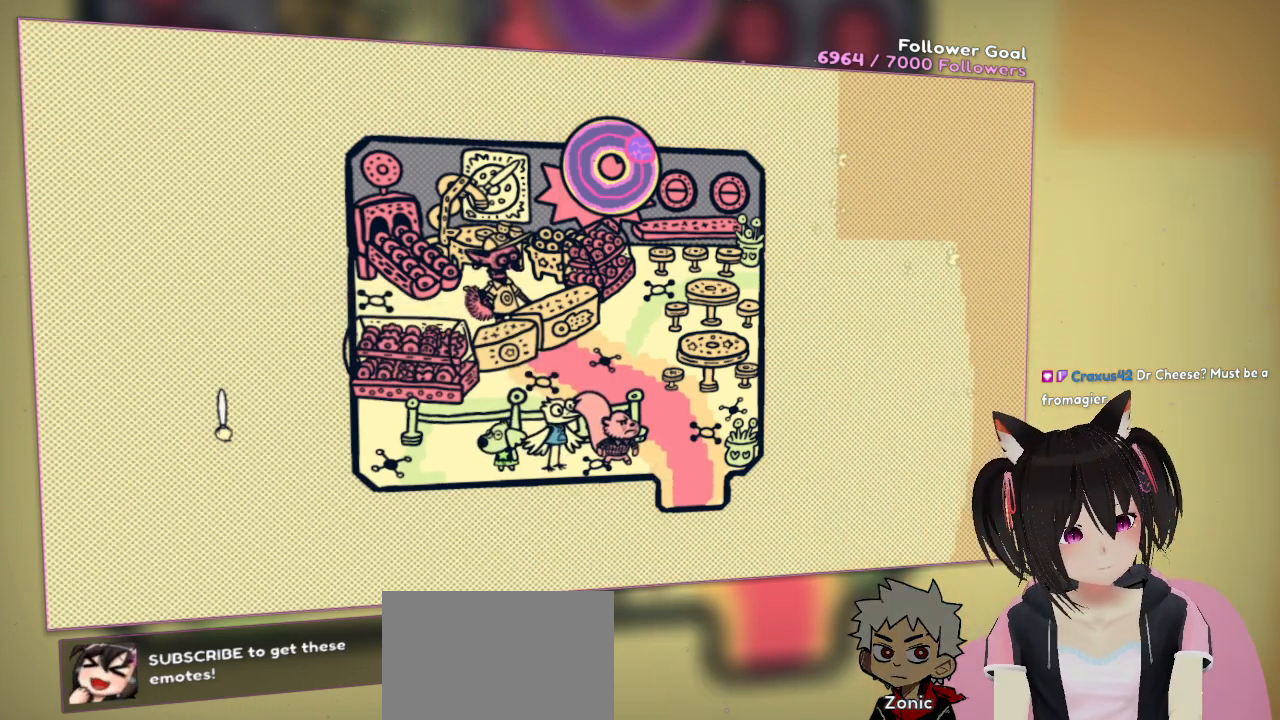
{"buttons": ["R2"], "left_stick": "center", "right_stick": "center", "events": []}
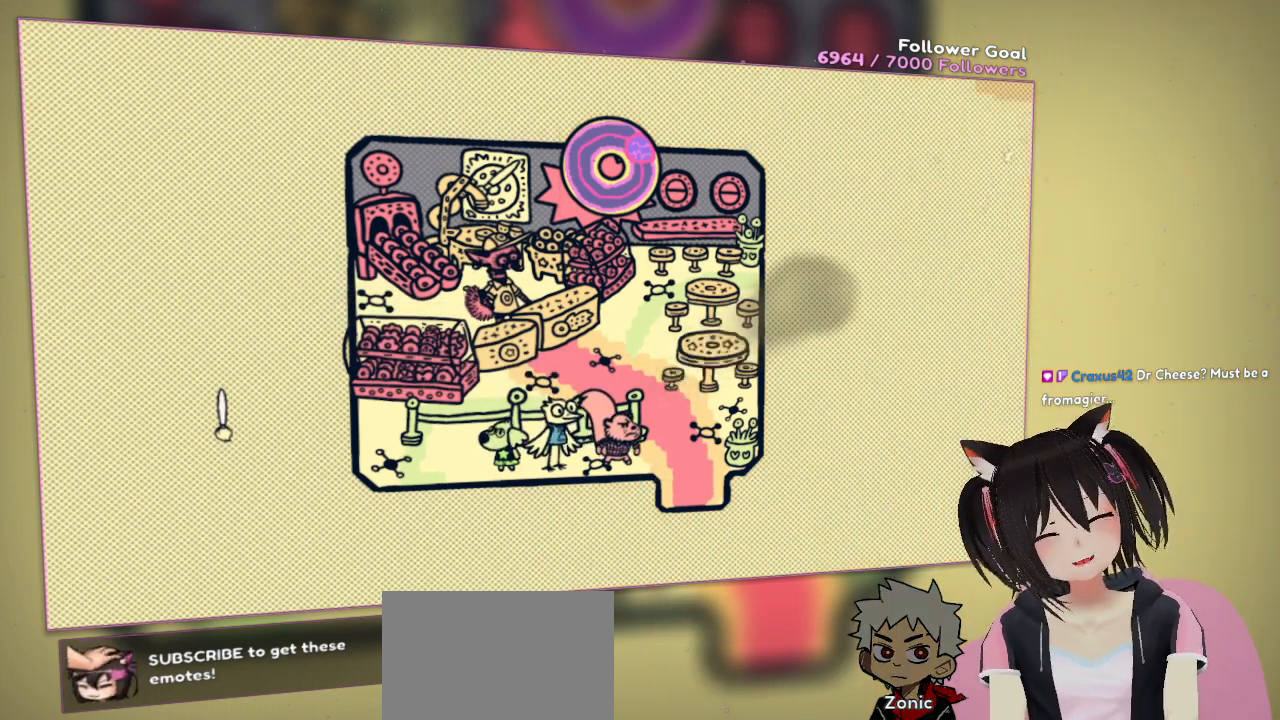
{"buttons": ["R2"], "left_stick": "center", "right_stick": "center", "events": []}
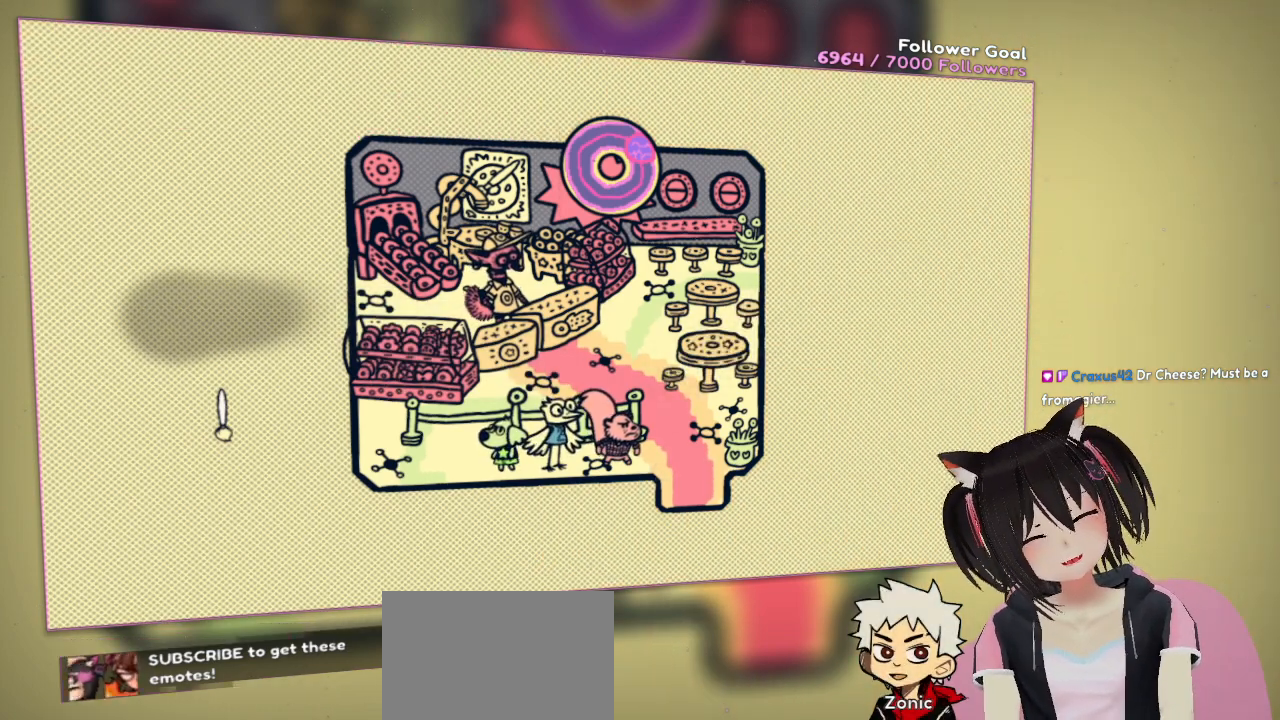
{"buttons": [], "left_stick": "center", "right_stick": "center", "events": [[117, "R2", "up"]]}